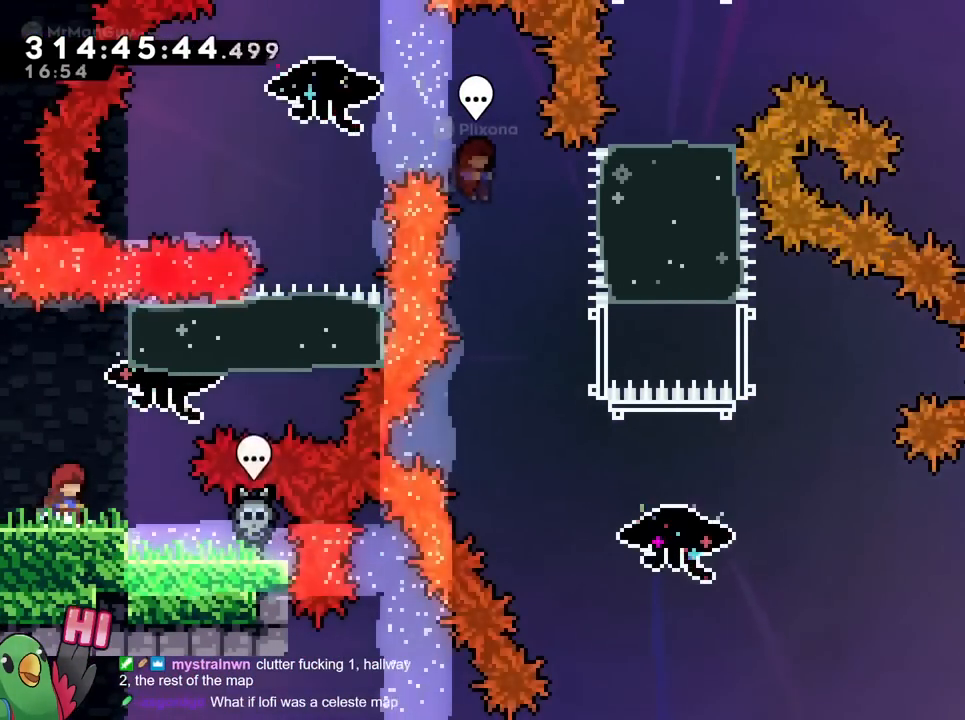
Gameplay with a controller (Nintendo layout); each line is a JSON object with the inputs held at the frame after it. "events" lists button and stick changes between this image and that frame as [ms after this image, input, new state], when the widget could be followed in between. Not read: HOME L3 R2 R3 SELECT START.
{"buttons": [], "left_stick": "up-right", "right_stick": "center", "events": [[117, "DPAD_UP", "down"], [167, "DPAD_UP", "up"], [317, "DPAD_LEFT", "down"], [334, "Y", "down"], [367, "left_stick", "up-right"], [400, "DPAD_LEFT", "up"], [501, "Y", "up"]]}
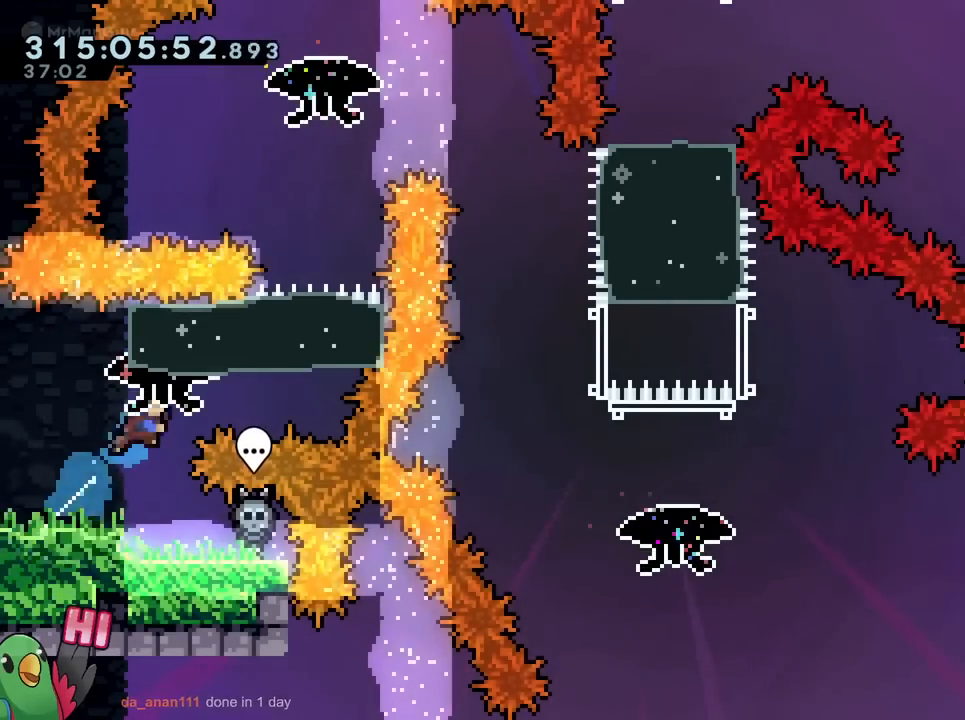
{"buttons": ["B", "R1"], "left_stick": "up-left", "right_stick": "center", "events": [[66, "left_stick", "up-left"], [233, "B", "down"], [317, "R1", "down"]]}
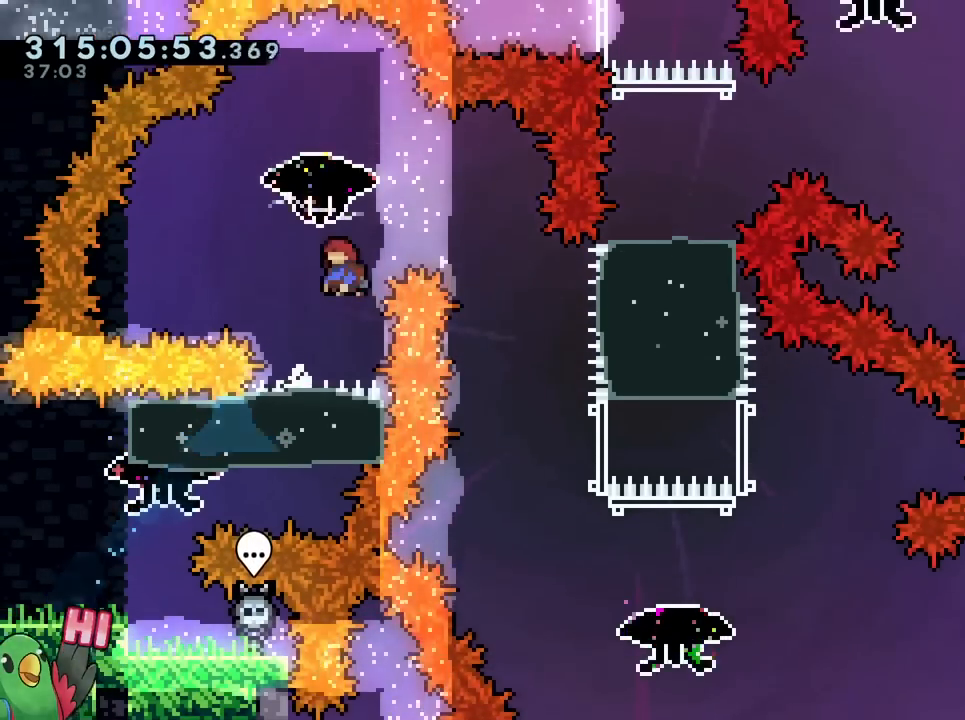
{"buttons": ["B", "R1"], "left_stick": "up-right", "right_stick": "center", "events": [[50, "left_stick", "up-right"], [200, "DPAD_DOWN", "down"], [250, "DPAD_DOWN", "up"]]}
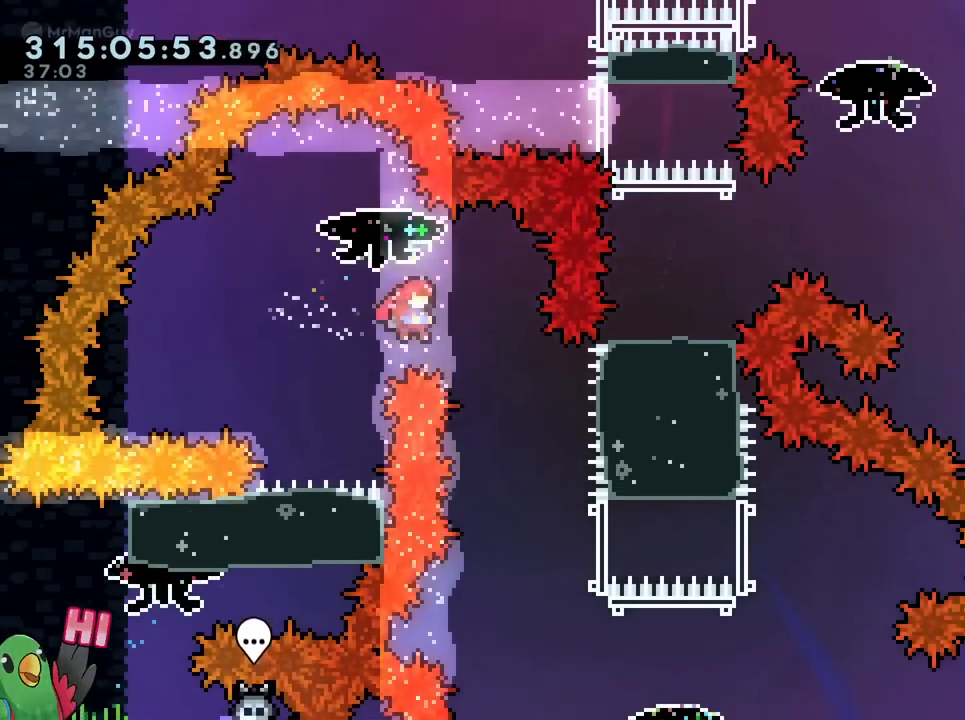
{"buttons": [], "left_stick": "center", "right_stick": "center", "events": [[66, "DPAD_DOWN", "down"], [150, "DPAD_DOWN", "up"], [200, "R1", "up"], [283, "B", "up"], [283, "left_stick", "center"], [300, "DPAD_LEFT", "down"], [400, "DPAD_LEFT", "up"]]}